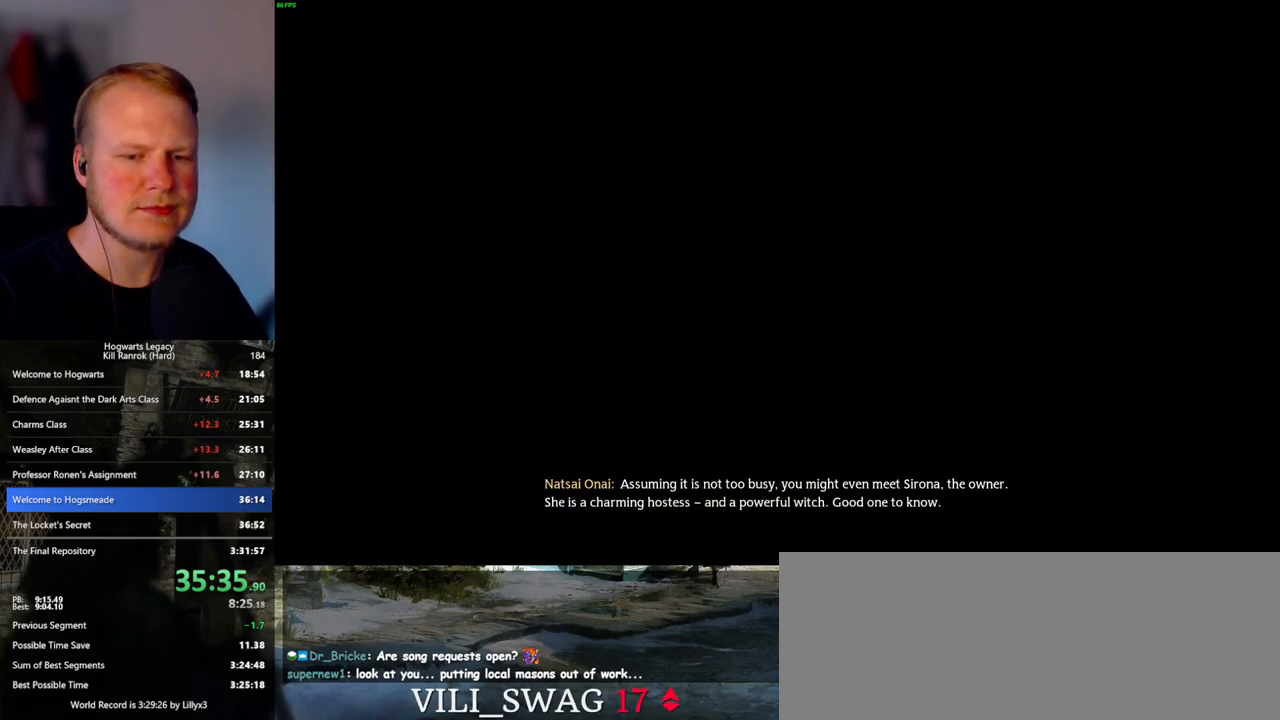
Gameplay with keyboard and mouse; each line is a JSON object with the keys and mouse buttons held at the frame after it. "events" lists presses ("down") and releases ("up") of ".", "/", "0", "1", "2", "3", "4", "5", "6", "7", "8", "9", "a", "alt_l", "alt_r", "b", "backslash", "backspace", "c", "caps_lock", "comma", "ctrl_l", "ctrl_r", "d", "e", "equals", "escape", "f", "f1", "f10", "f11", "f12", "f2", "f3", "f4", "f5", "f6", "f7", "f8", "f9", "g", "h", "i", "j", "k", "l", "lbracket", "m", "minus", "n", "o", "p", "q", "quote", "r", "rbracket", "return", "s", "semicolon", "shift_l", "shift_r", "space", "super", "t", "tab", "tilde", "u", "v", "w", "x", "y", "z", "mouse_left", "mouse_wheel", "mouse_right", "mouse_mb4" and "mouse_mb5" between this image and that frame as [ms after this image, input, new state], when the widget could be followed in between. "mouse_left", "mouse_wheel", "mouse_right", "mouse_mb4", "mouse_mb5" = the "left", "wheel", "right", "mb4", "mb5" buttons of the "mouse" list. No other keys are recorded. "wheel" means that the mouse wheel is clicked or scrolled. Mouse movement is not recorded.
{"keys": ["q"], "mouse": [], "events": [[33, "q", "up"], [83, "q", "down"]]}
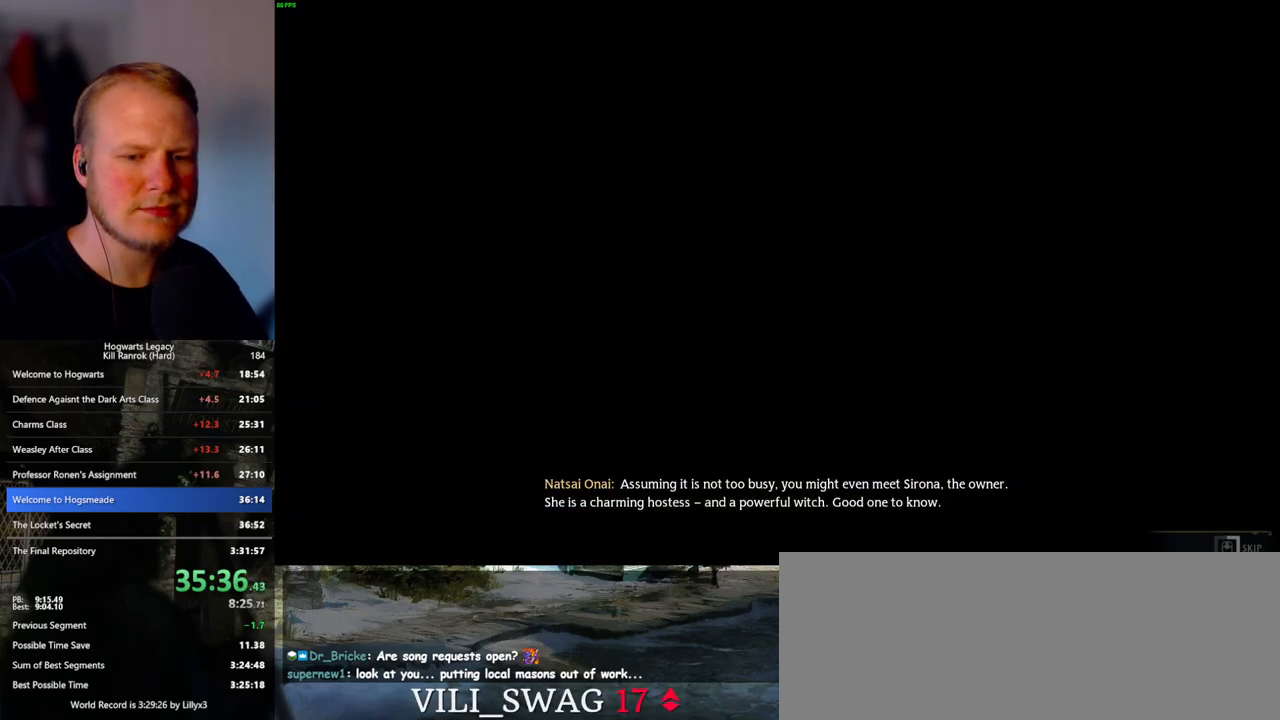
{"keys": ["q"], "mouse": [], "events": []}
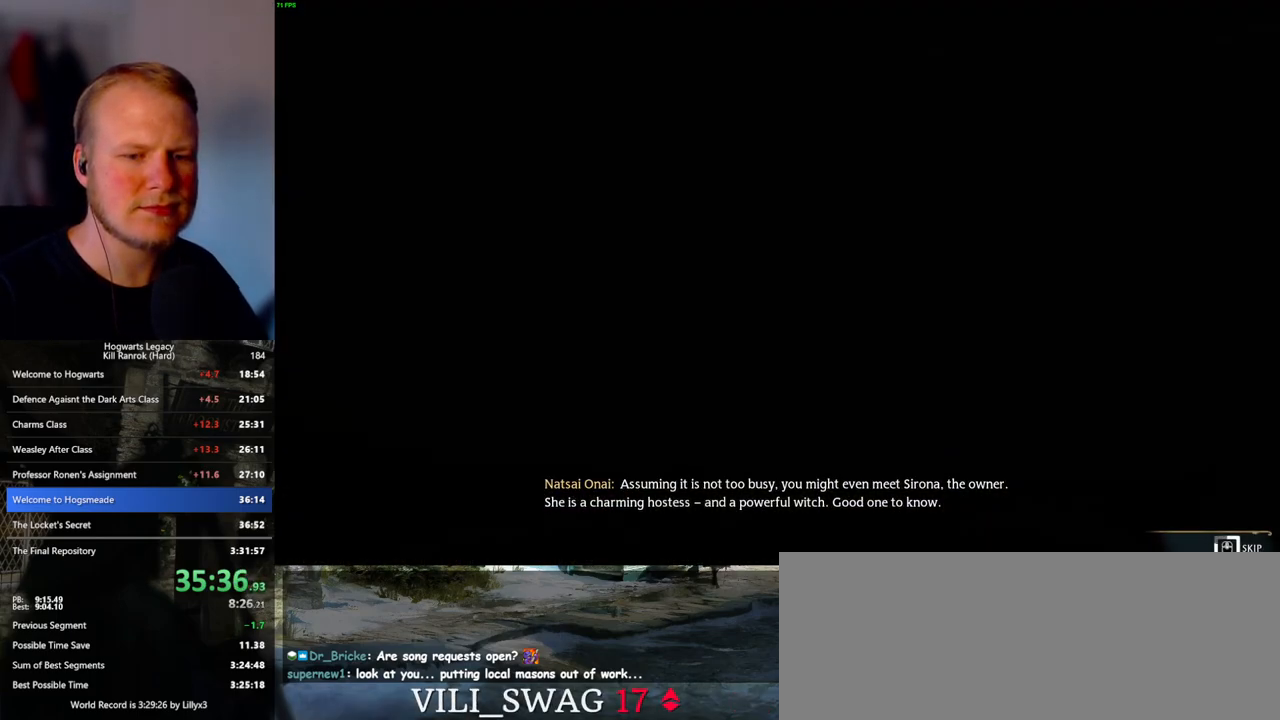
{"keys": ["q"], "mouse": [], "events": []}
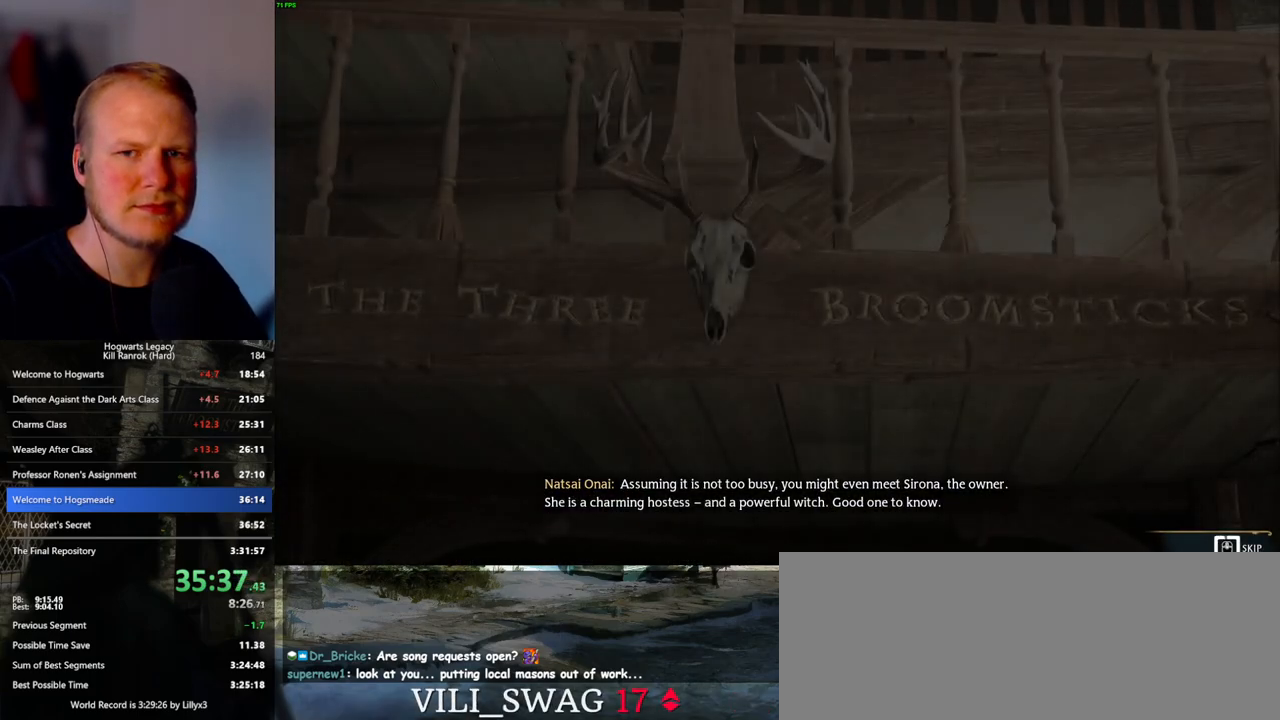
{"keys": ["q"], "mouse": [], "events": []}
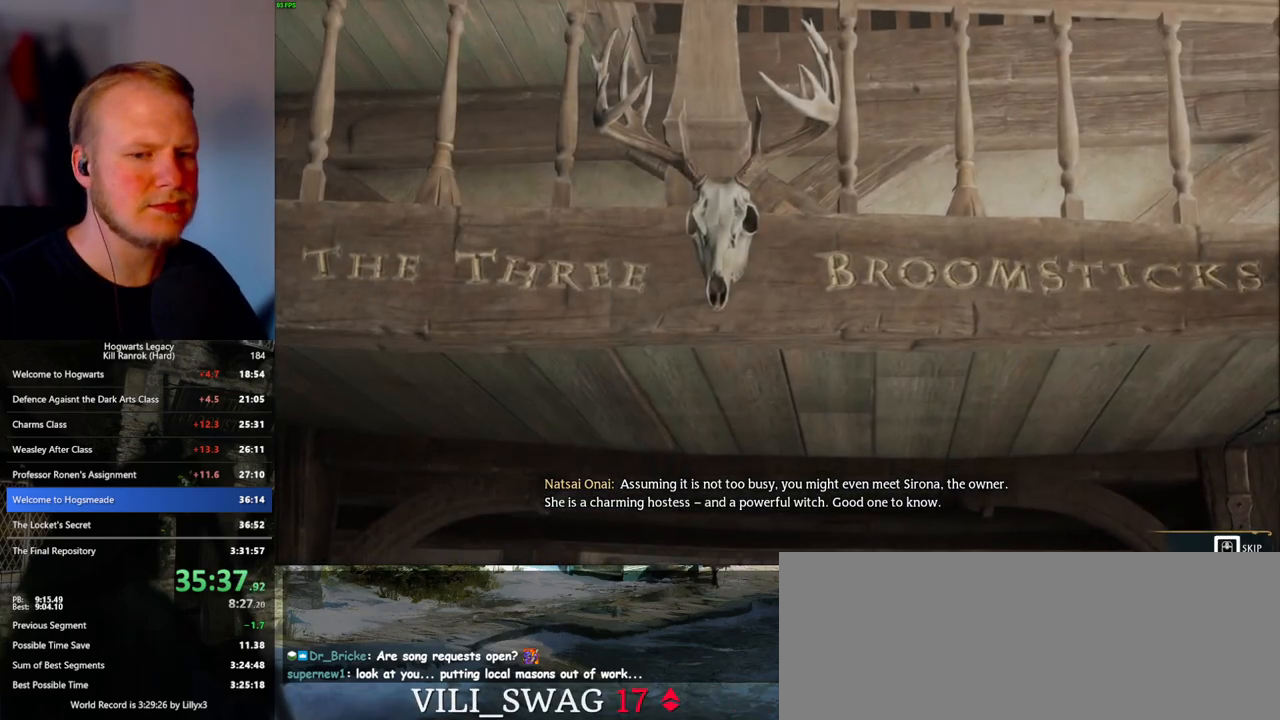
{"keys": ["s"], "mouse": [], "events": [[417, "q", "up"], [417, "s", "down"]]}
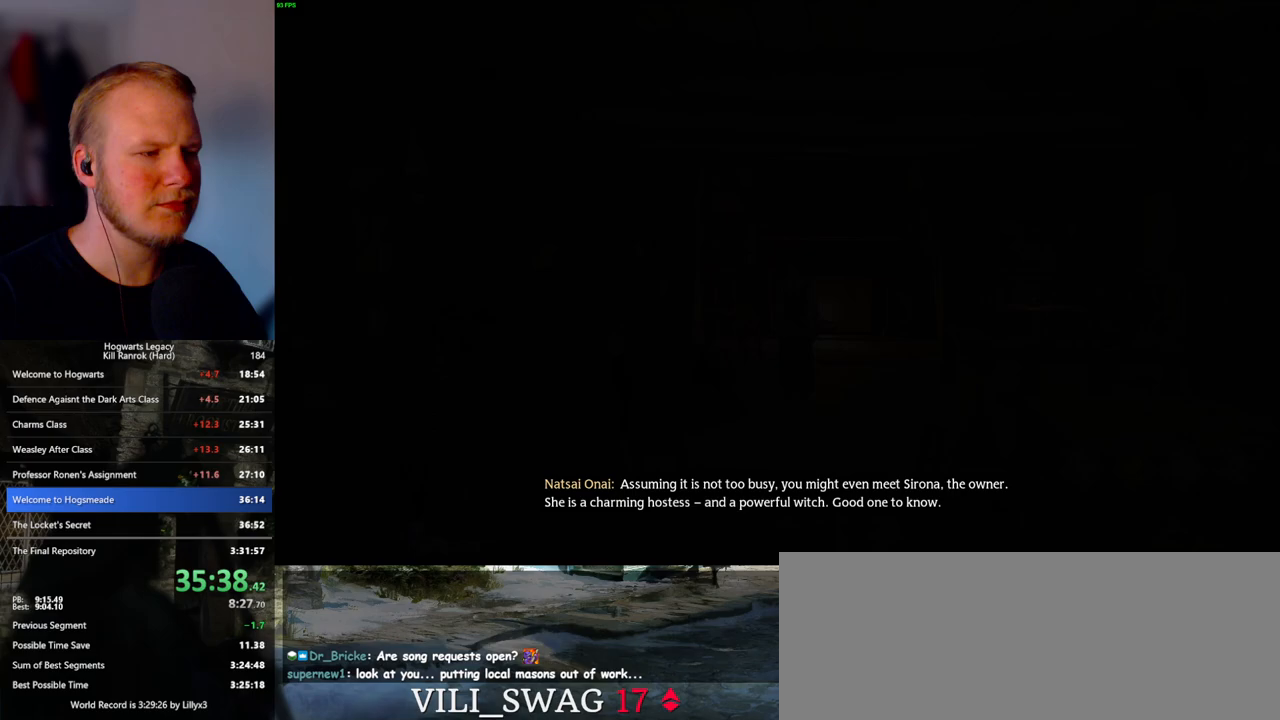
{"keys": ["d", "s"], "mouse": [], "events": [[33, "shift_l", "down"], [217, "shift_l", "up"], [383, "d", "down"]]}
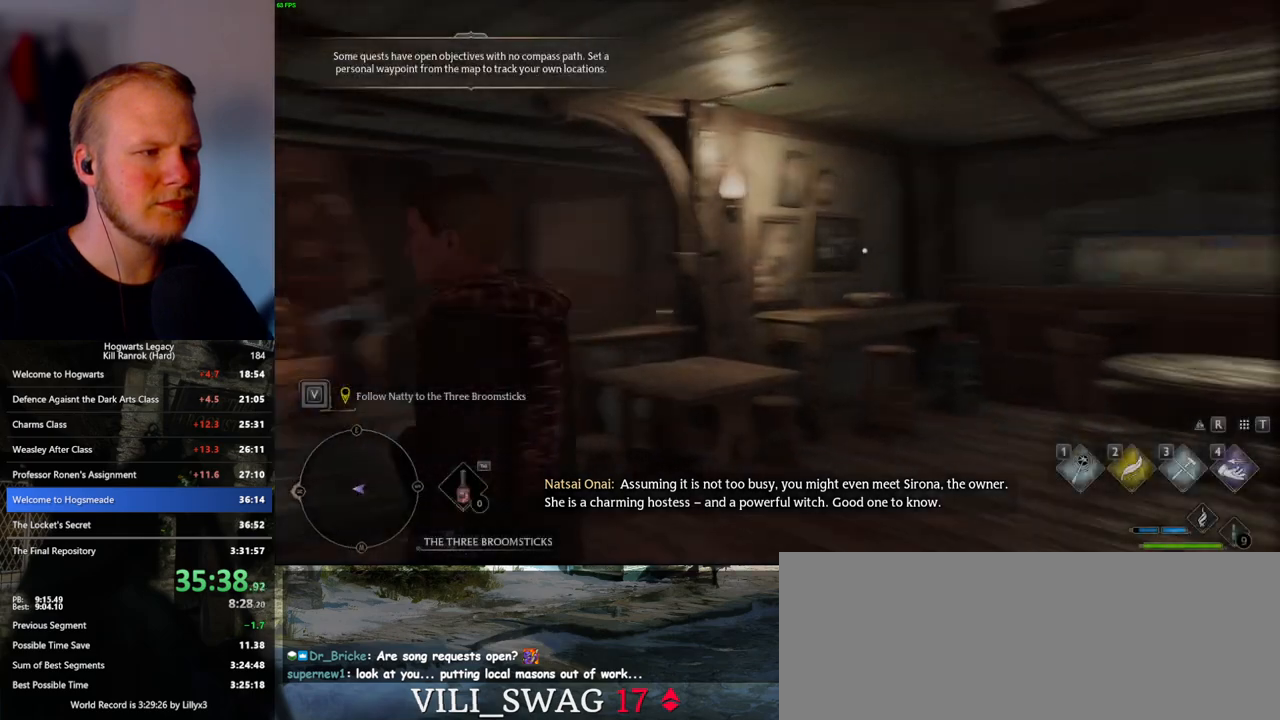
{"keys": ["w"], "mouse": [], "events": [[33, "s", "up"], [250, "w", "down"], [500, "d", "up"]]}
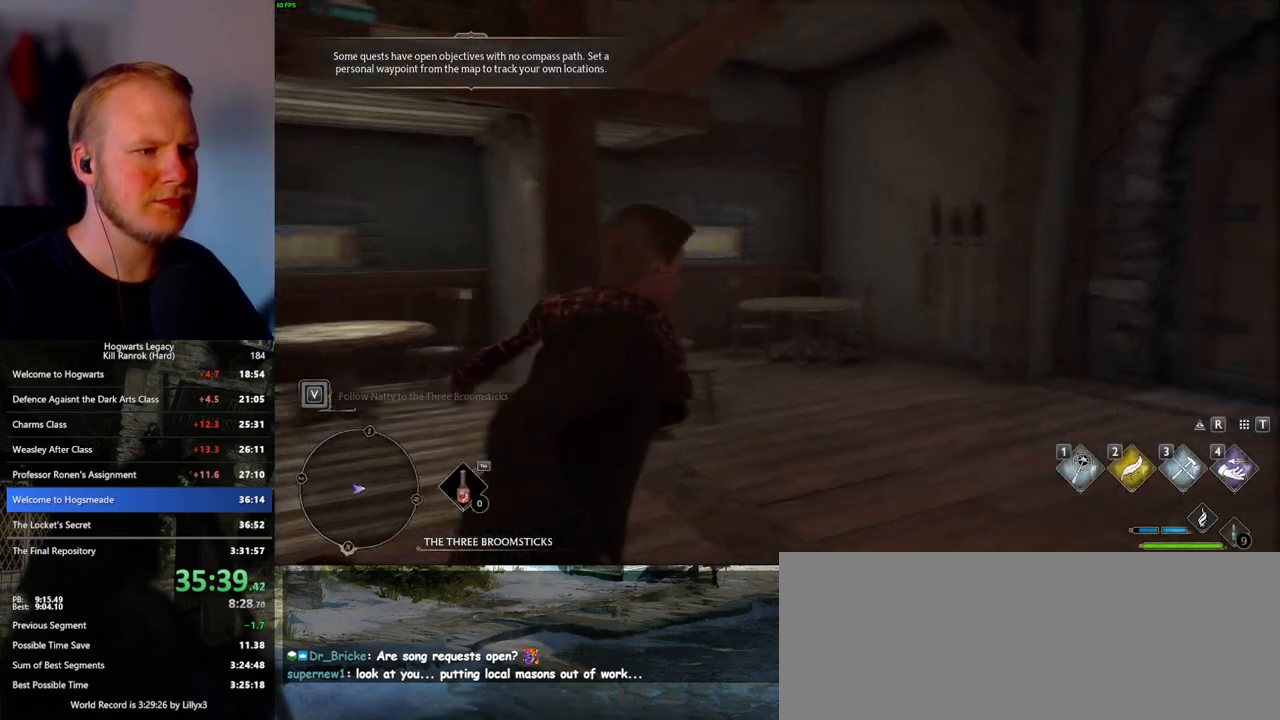
{"keys": ["w"], "mouse": [], "events": []}
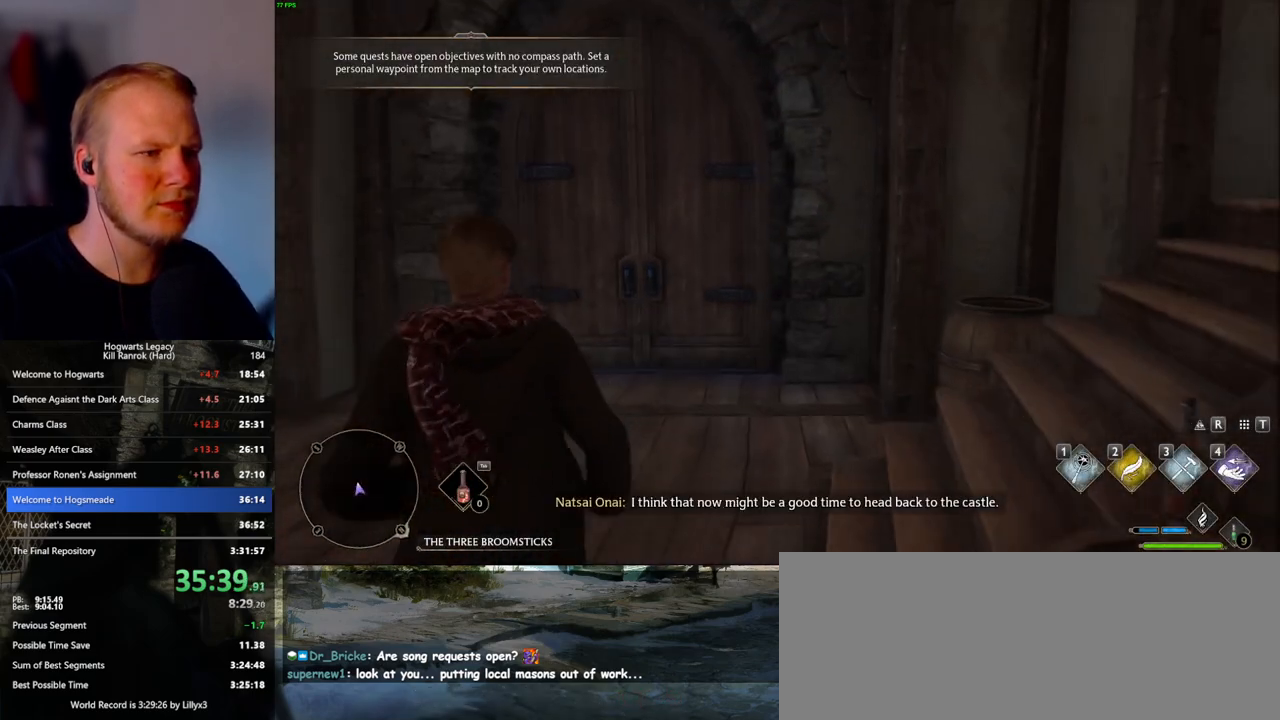
{"keys": ["w"], "mouse": [], "events": []}
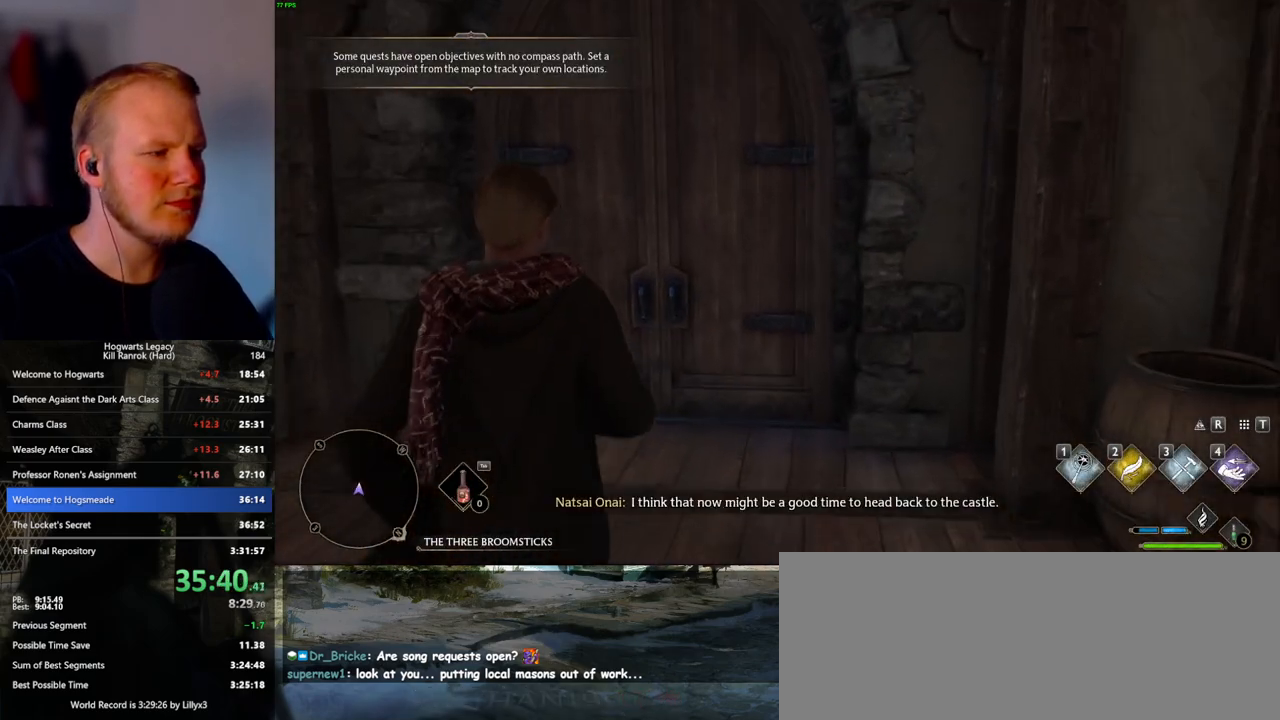
{"keys": ["w"], "mouse": [], "events": []}
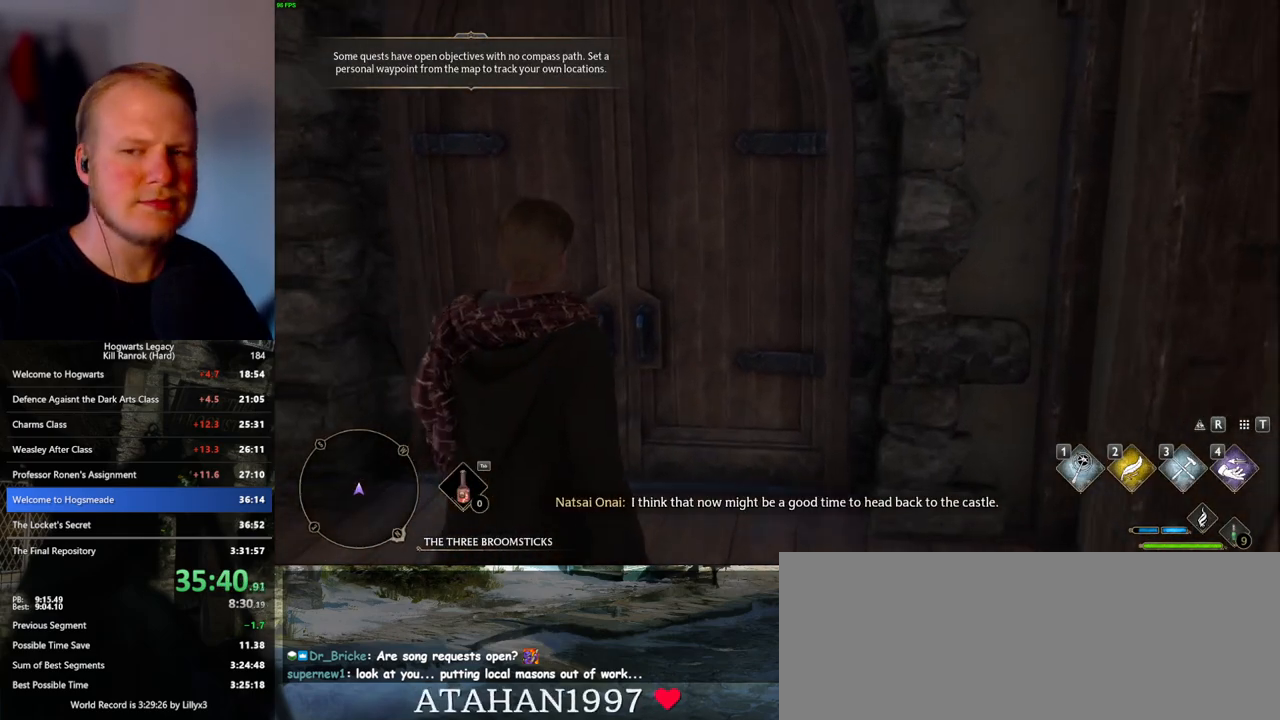
{"keys": ["w"], "mouse": [], "events": []}
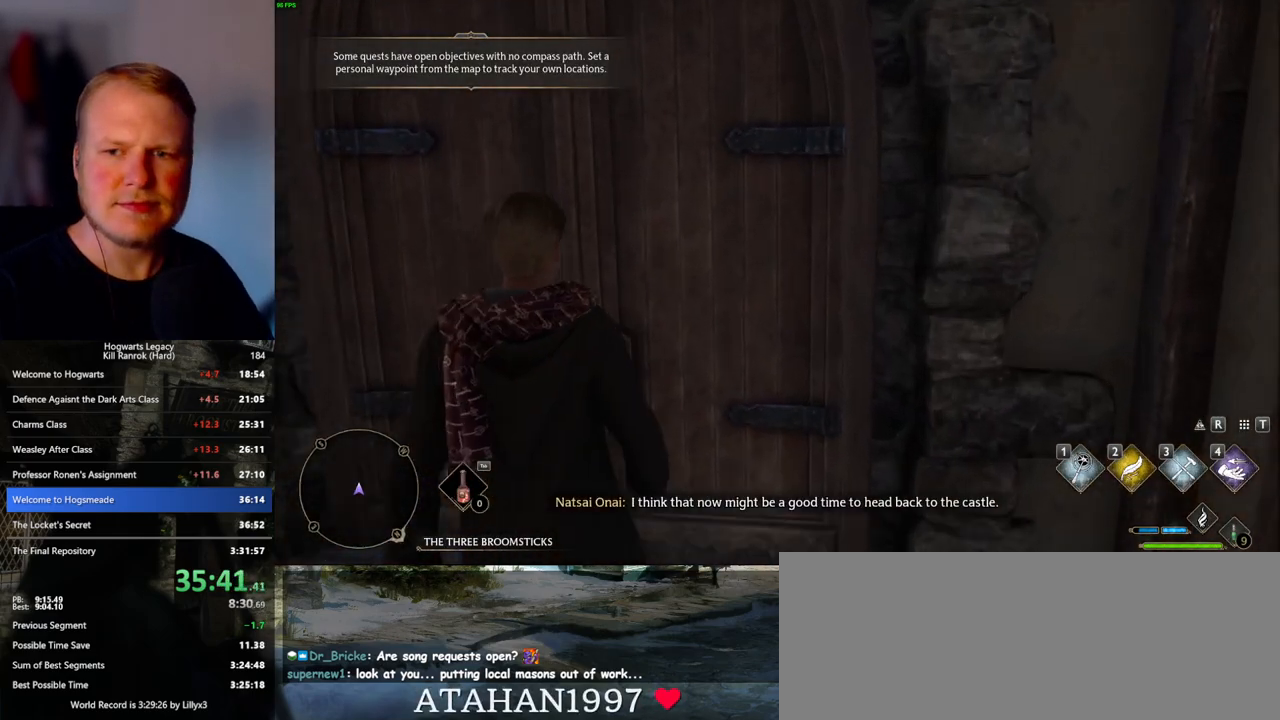
{"keys": ["w"], "mouse": [], "events": []}
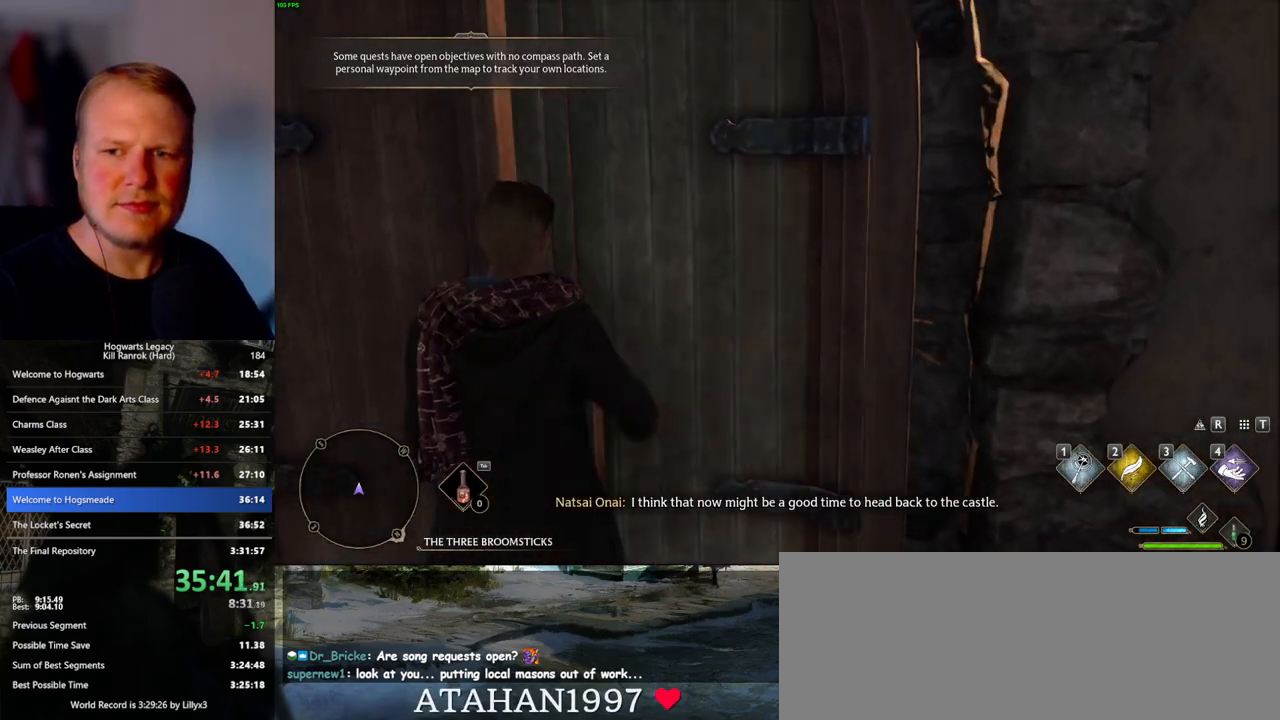
{"keys": ["w"], "mouse": [], "events": []}
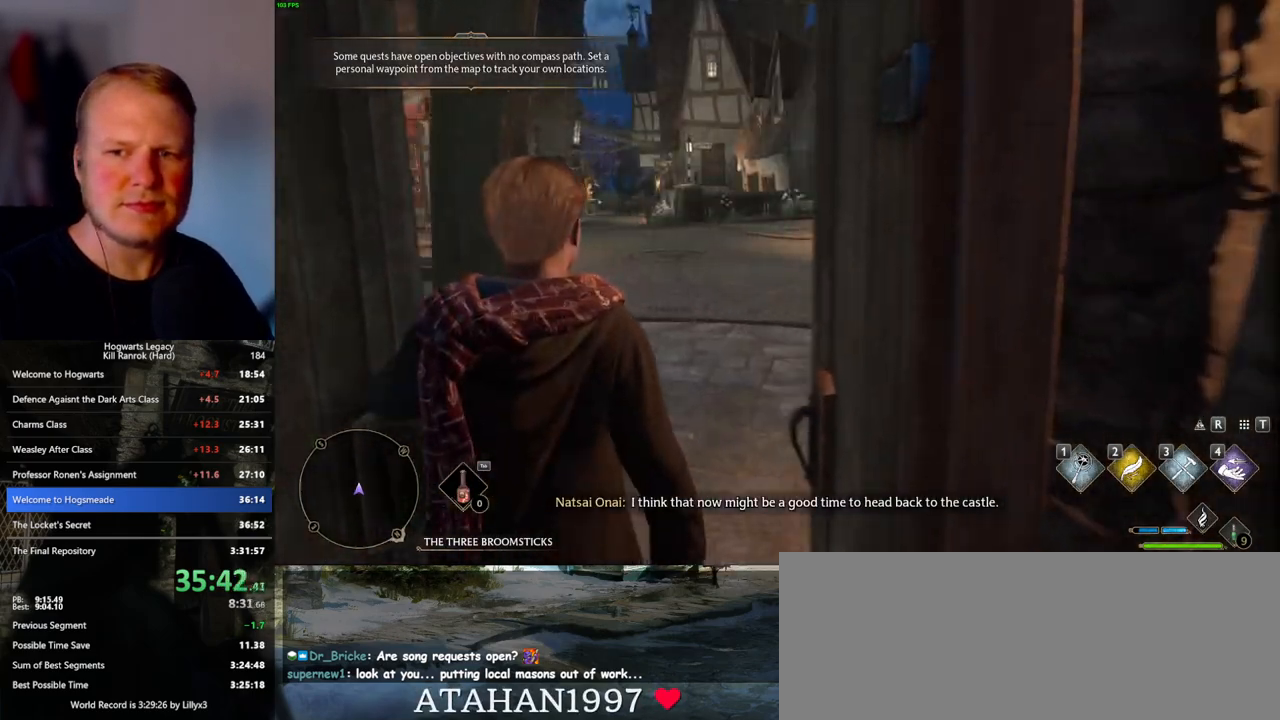
{"keys": ["w"], "mouse": [], "events": []}
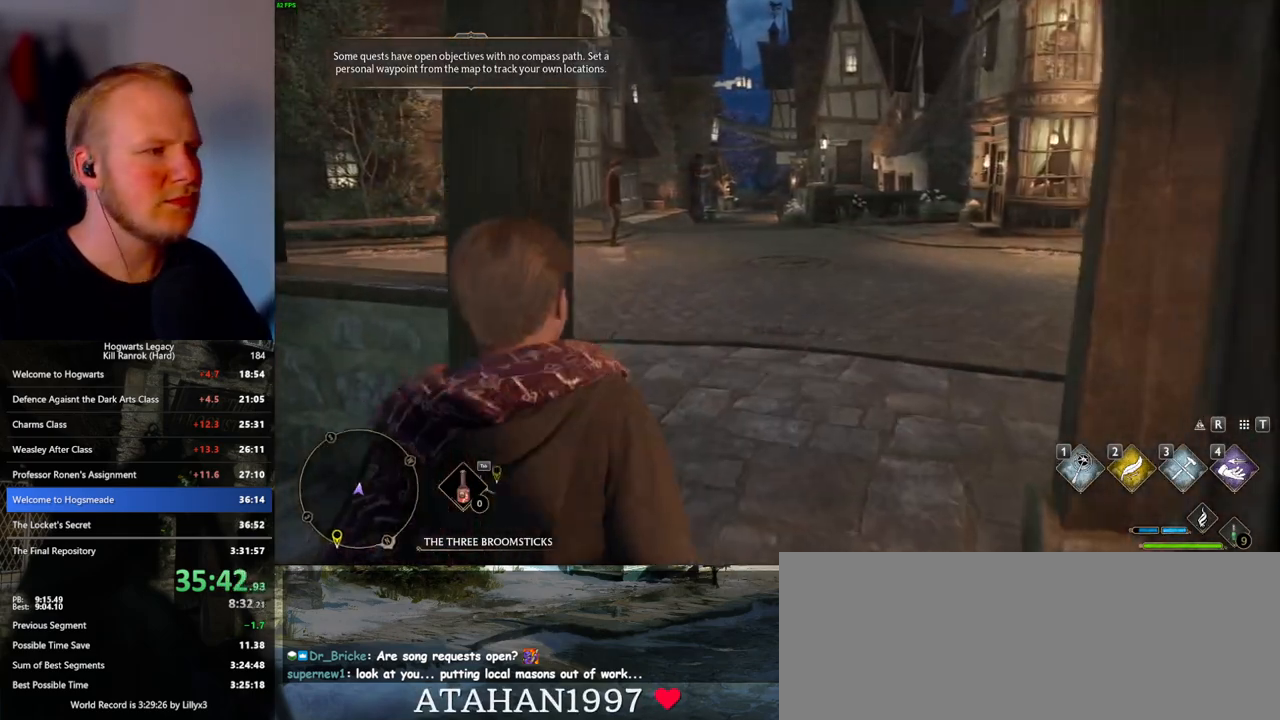
{"keys": ["w"], "mouse": [], "events": []}
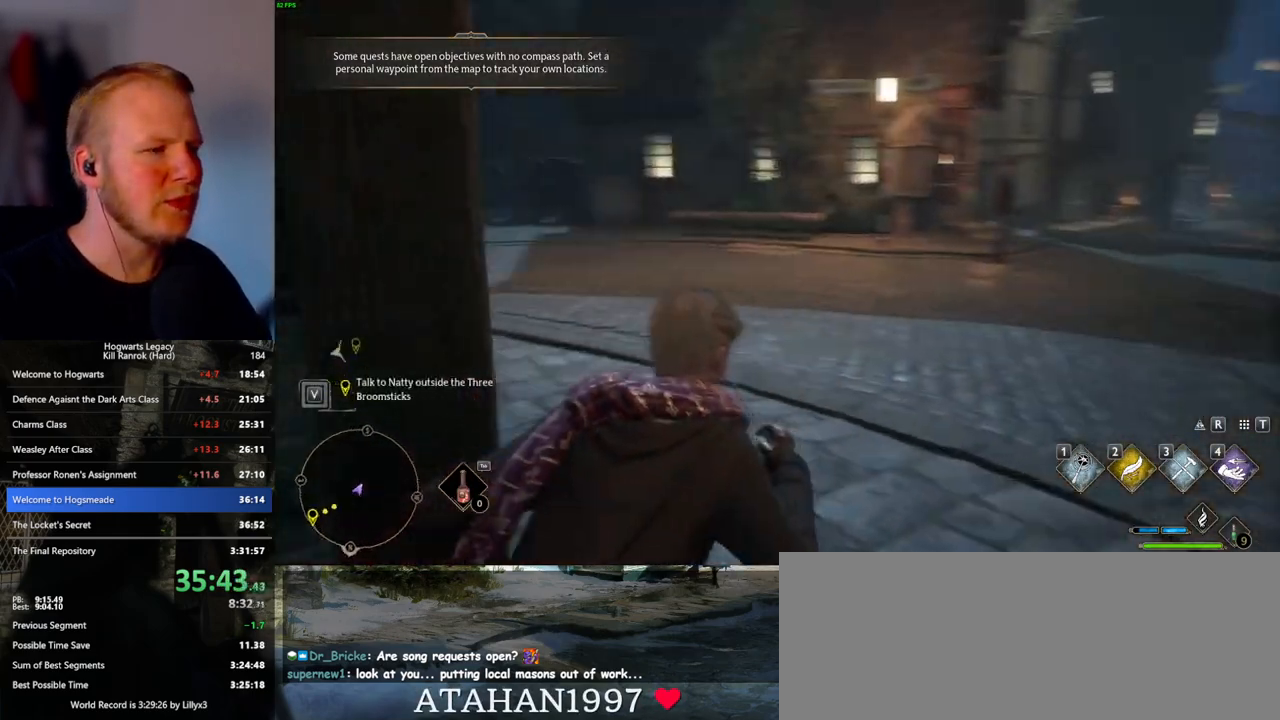
{"keys": ["w"], "mouse": [], "events": []}
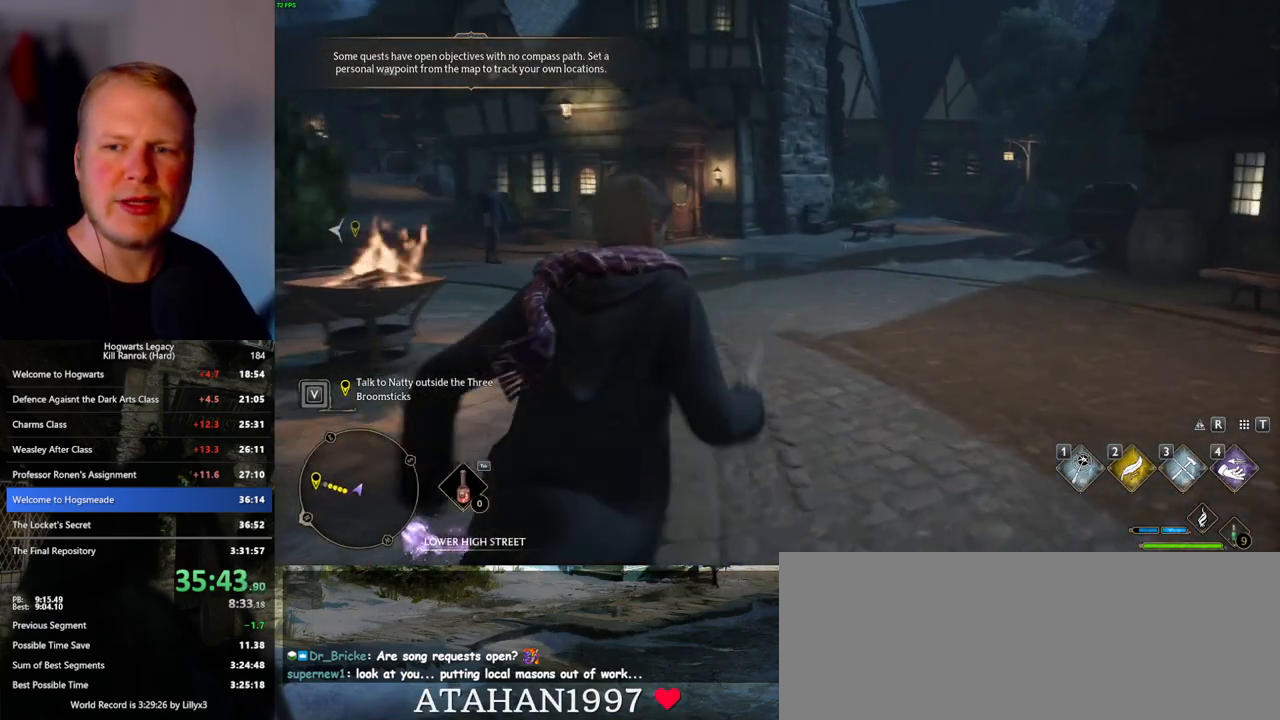
{"keys": ["w"], "mouse": [], "events": []}
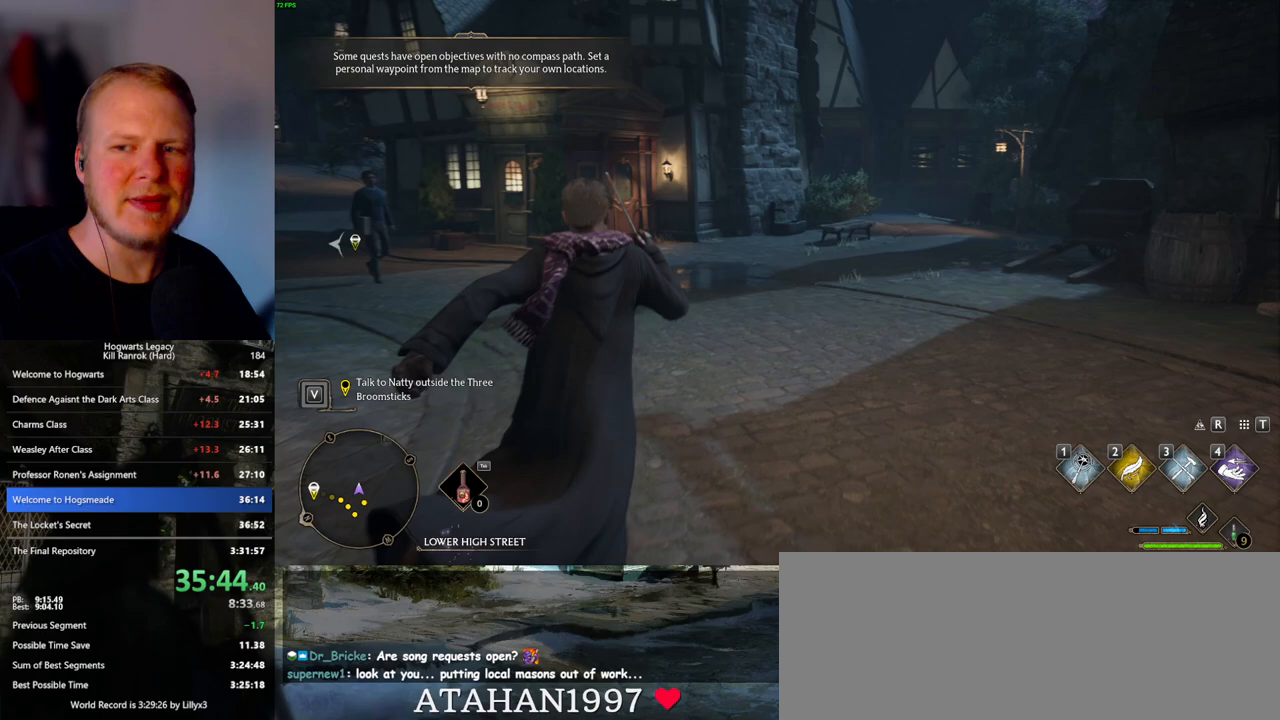
{"keys": ["d", "w"], "mouse": [], "events": [[450, "d", "down"]]}
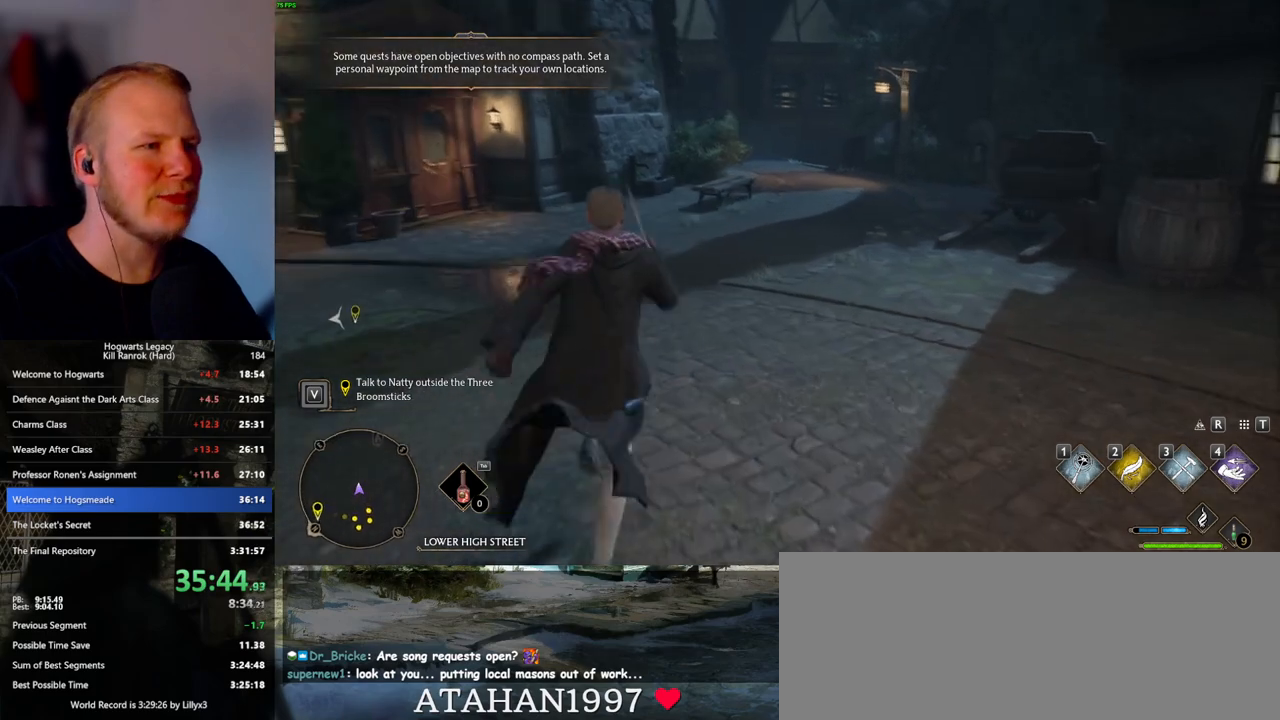
{"keys": ["w"], "mouse": [], "events": [[83, "d", "up"]]}
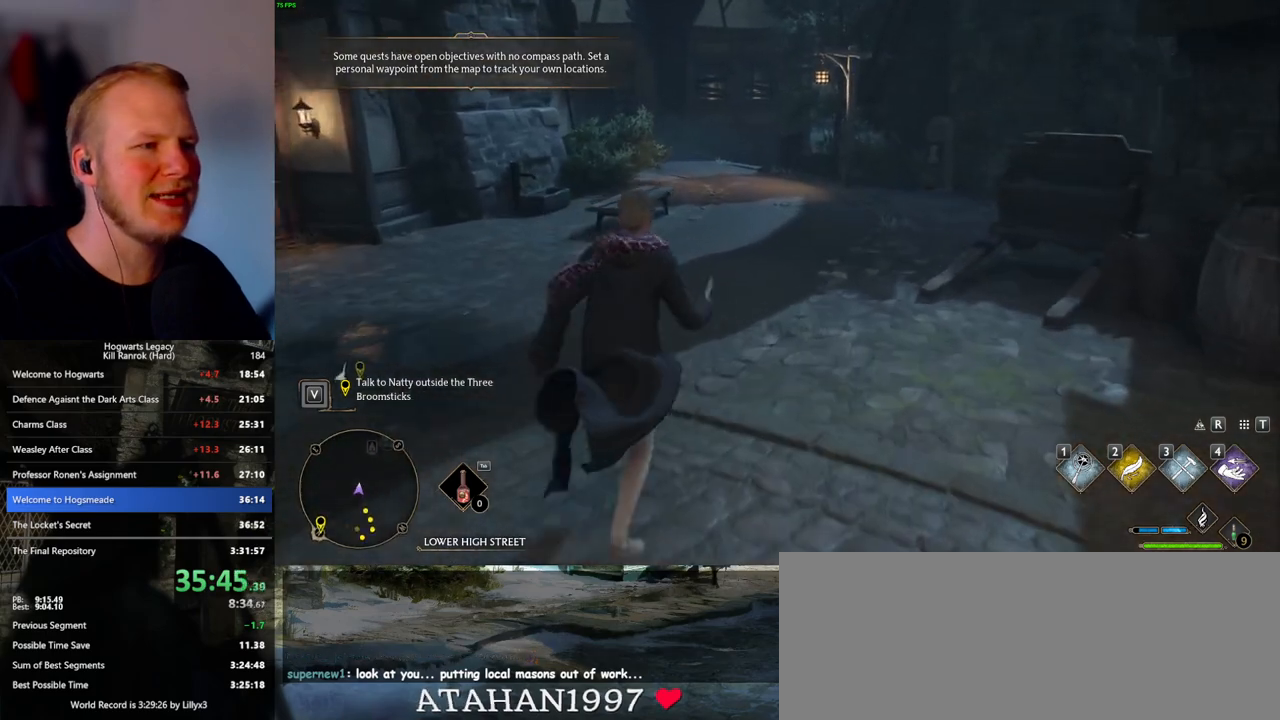
{"keys": ["w"], "mouse": [], "events": []}
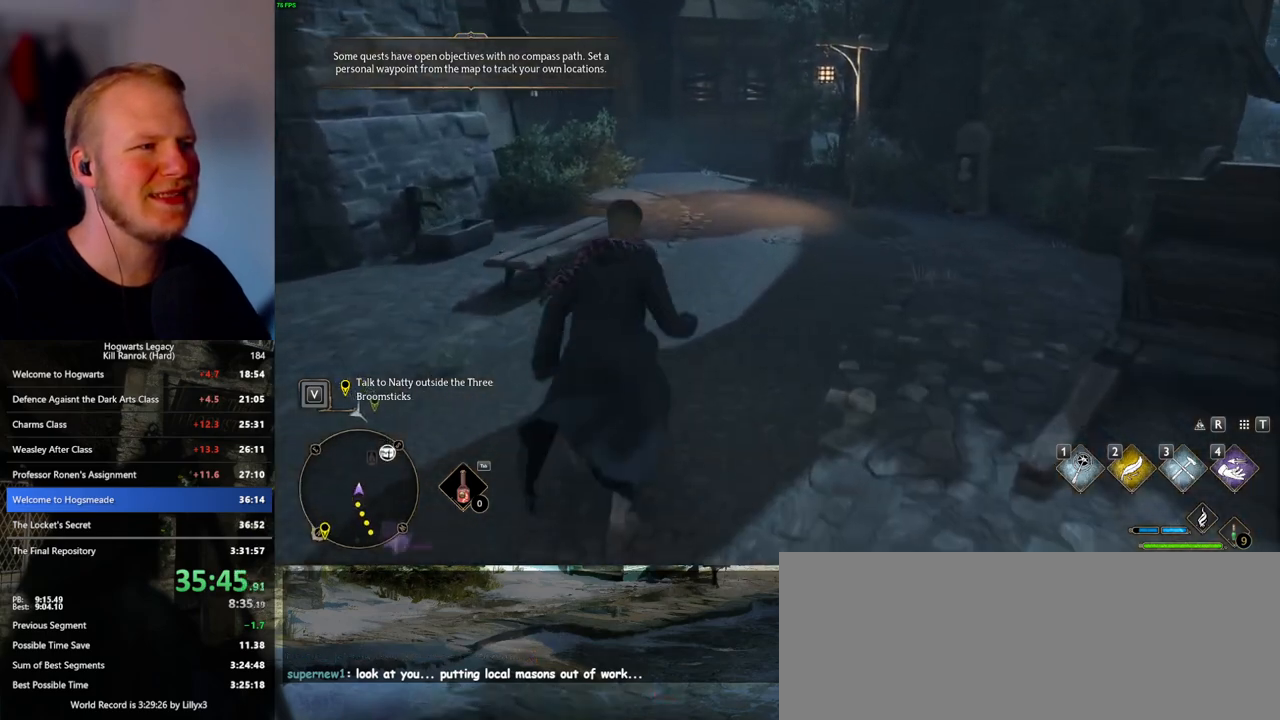
{"keys": ["w"], "mouse": [], "events": []}
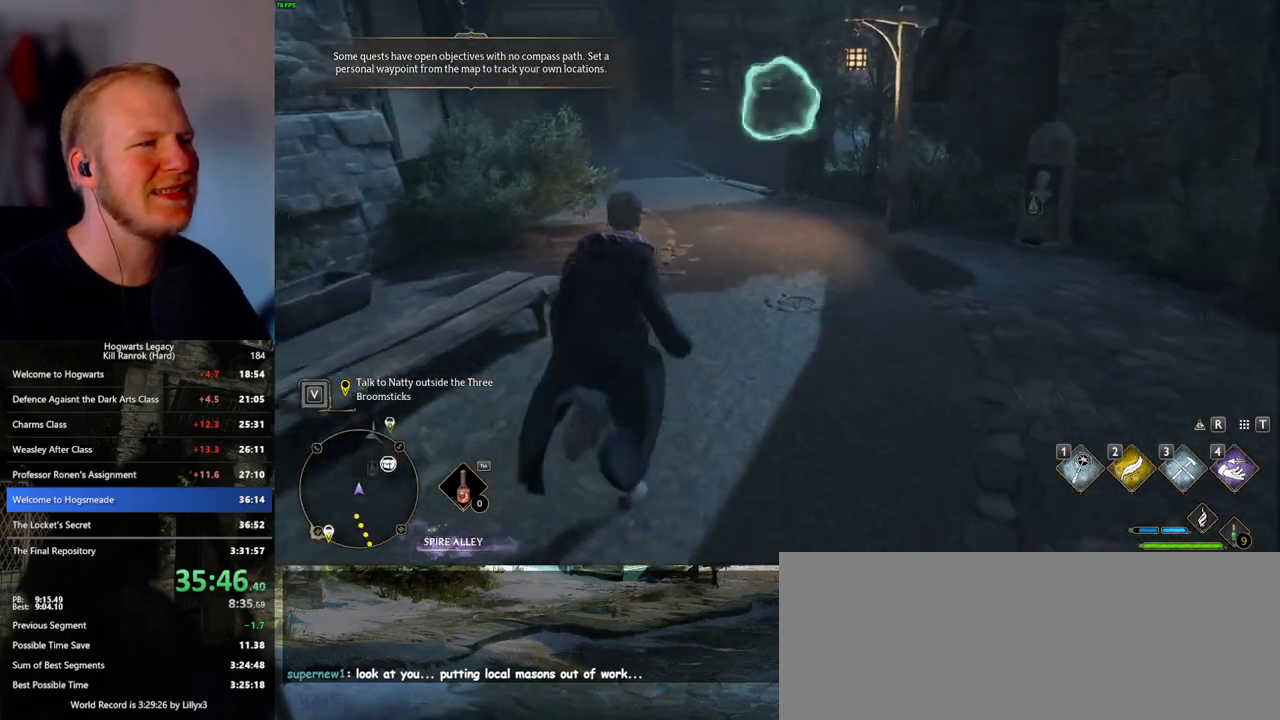
{"keys": ["w"], "mouse": [], "events": [[333, "d", "down"], [483, "d", "up"]]}
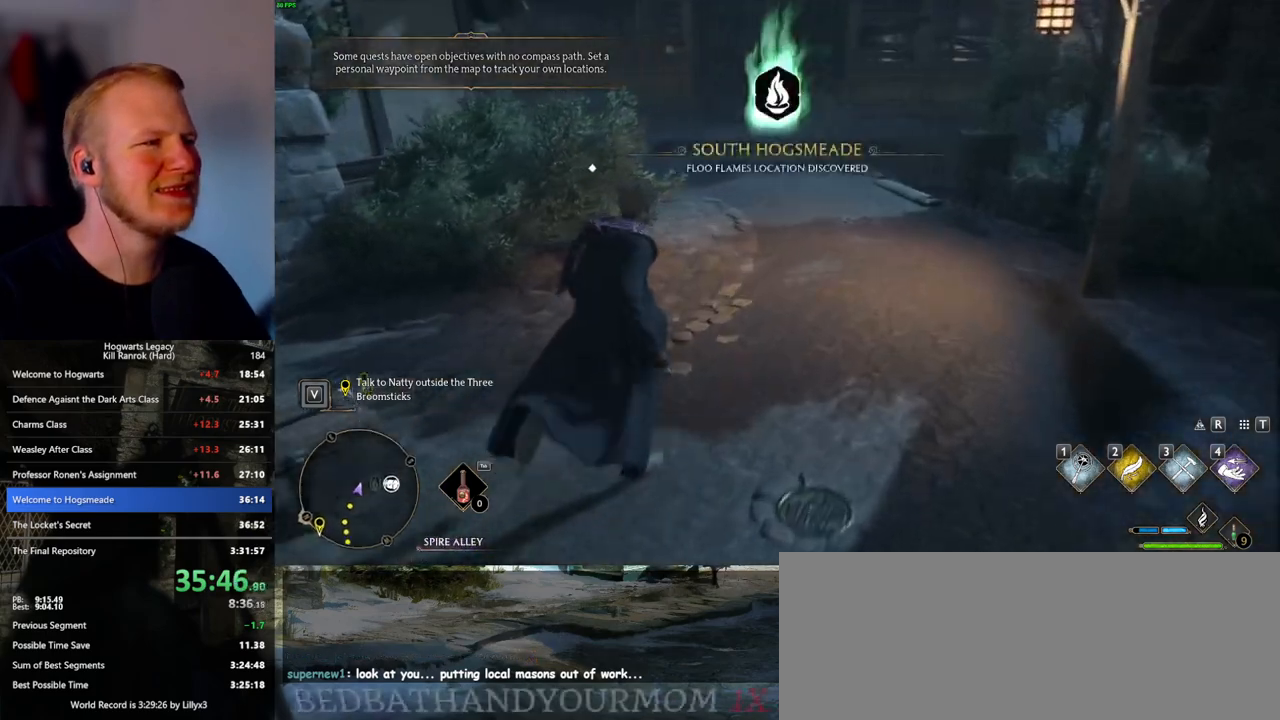
{"keys": ["w"], "mouse": [], "events": [[217, "d", "down"], [283, "d", "up"]]}
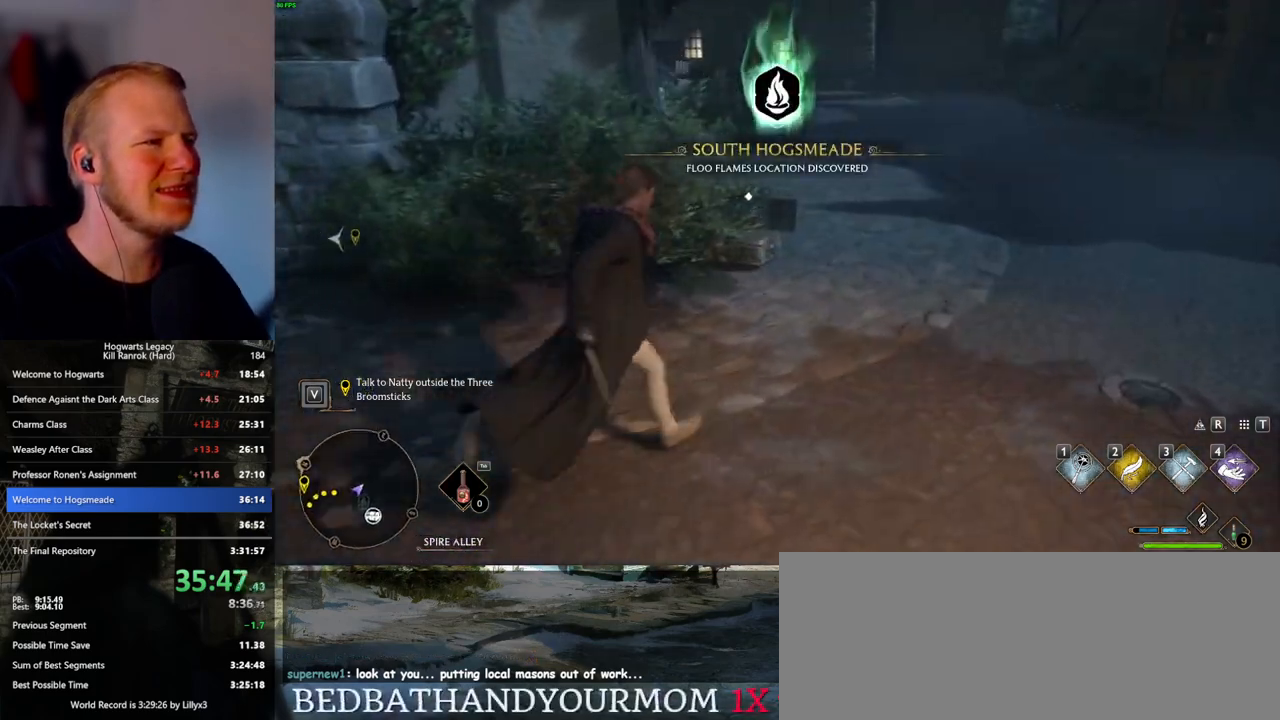
{"keys": ["a", "w"], "mouse": [], "events": [[217, "f", "down"], [233, "a", "down"], [283, "f", "up"], [367, "f", "down"], [467, "f", "up"]]}
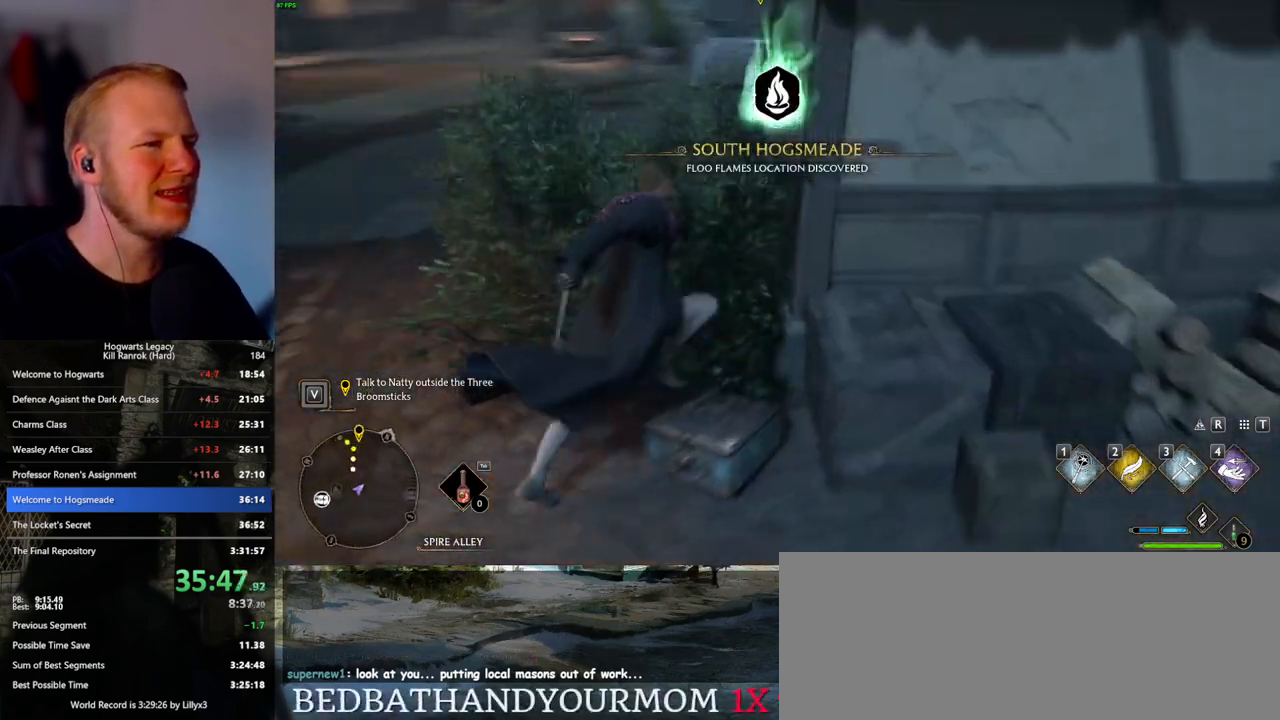
{"keys": ["a", "w"], "mouse": [], "events": []}
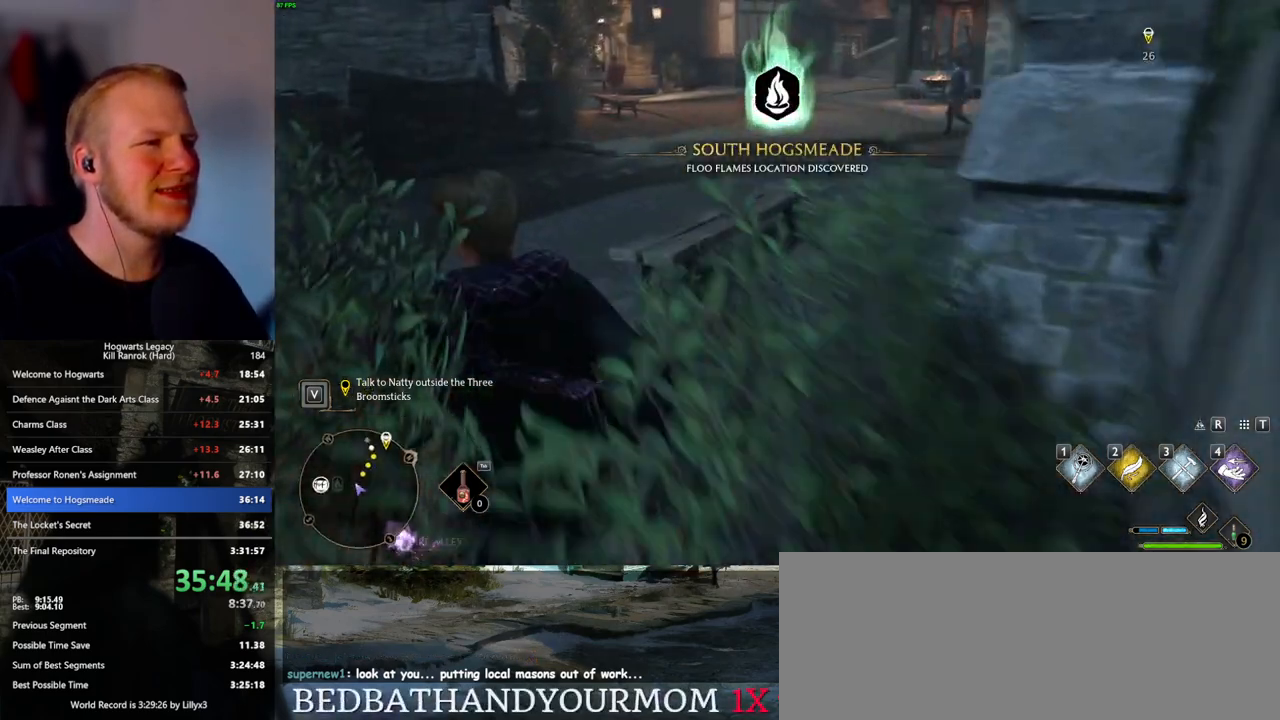
{"keys": ["w"], "mouse": [], "events": [[67, "a", "up"]]}
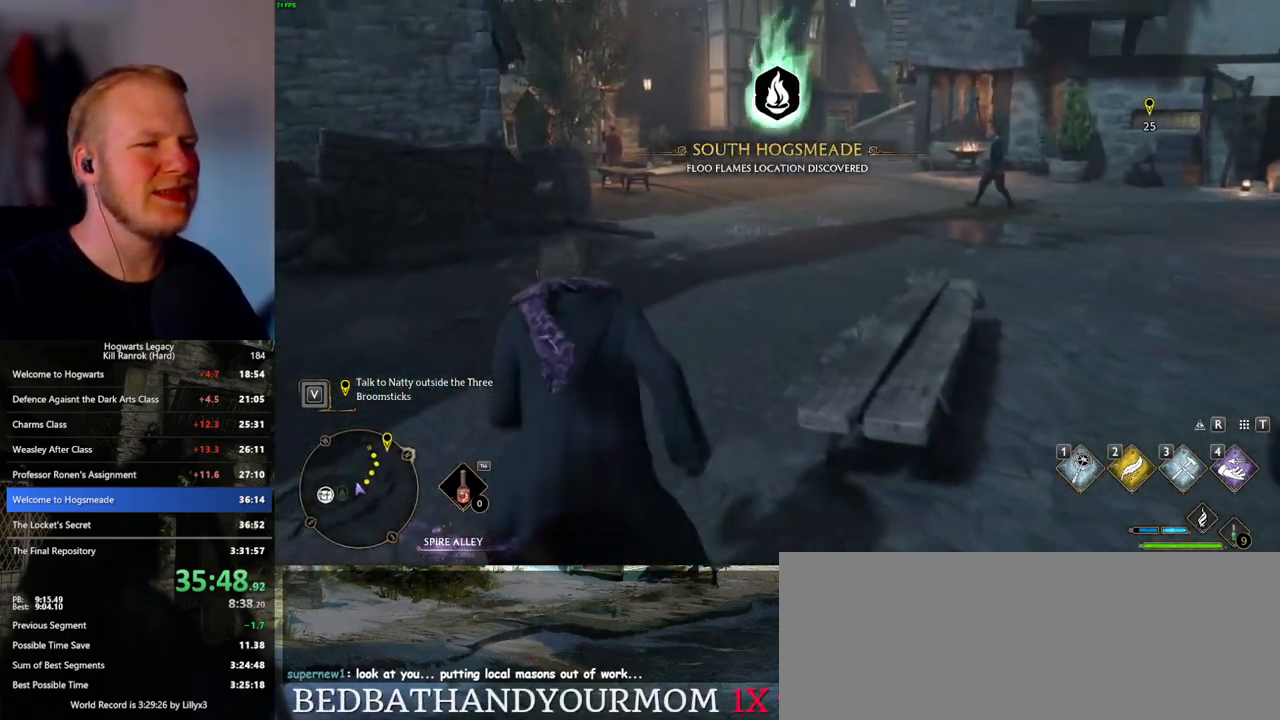
{"keys": ["w"], "mouse": [], "events": []}